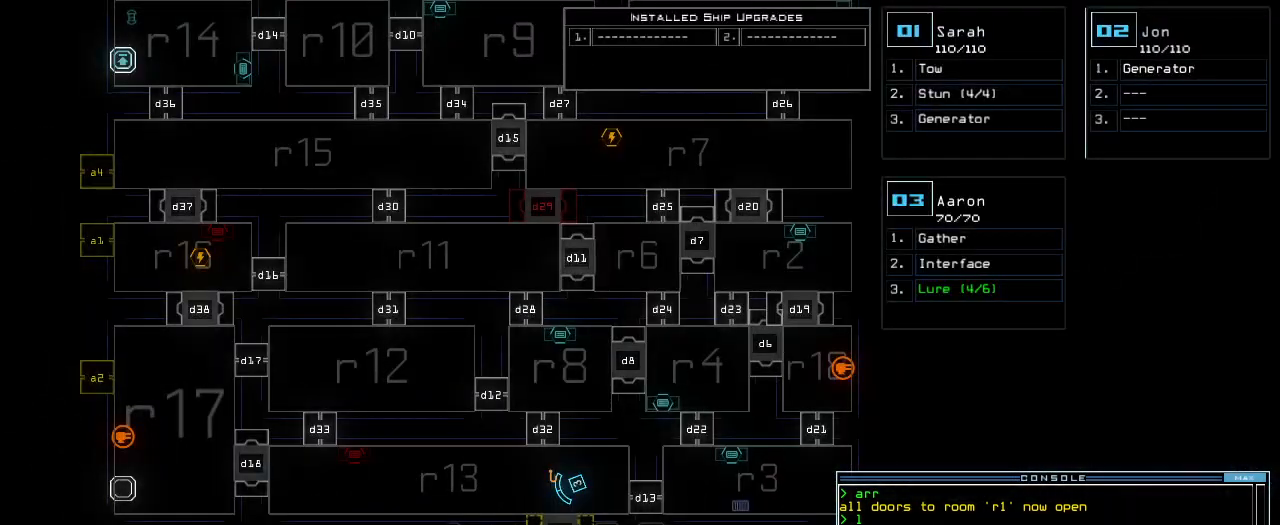
Gameplay with keyboard; each line is a JSON object with the keys held at the frame after it. "events" lists presses ("down") and releases ("up") of ".", "0", "1", "2", "3", "4", "5", "6", "7", "8", "9", "a", "b", "backspace", "c", "caps_lock", "comma", "ctrl_l", "ctrl_r", "d", "down", "e", "equals", "escape", "f", "f8", "g", "h", "i", "j", "k", "l", "left", "m", "minus", "n", "o", "p", "q", "quote", "r", "return", "right", "s", "semicolon", "shift_l", "shift_r", "space", "t", "tab", "tilde", "u", "up", "v", "w", "x", "y" and "z" between this image and that frame as [ms after this image, input, new state], when the widget could be followed in between. No other keys are recorded. Mouse input is not recorded. Not read: other_keys.
{"keys": [], "events": [[20, "up", "down"], [460, "up", "up"]]}
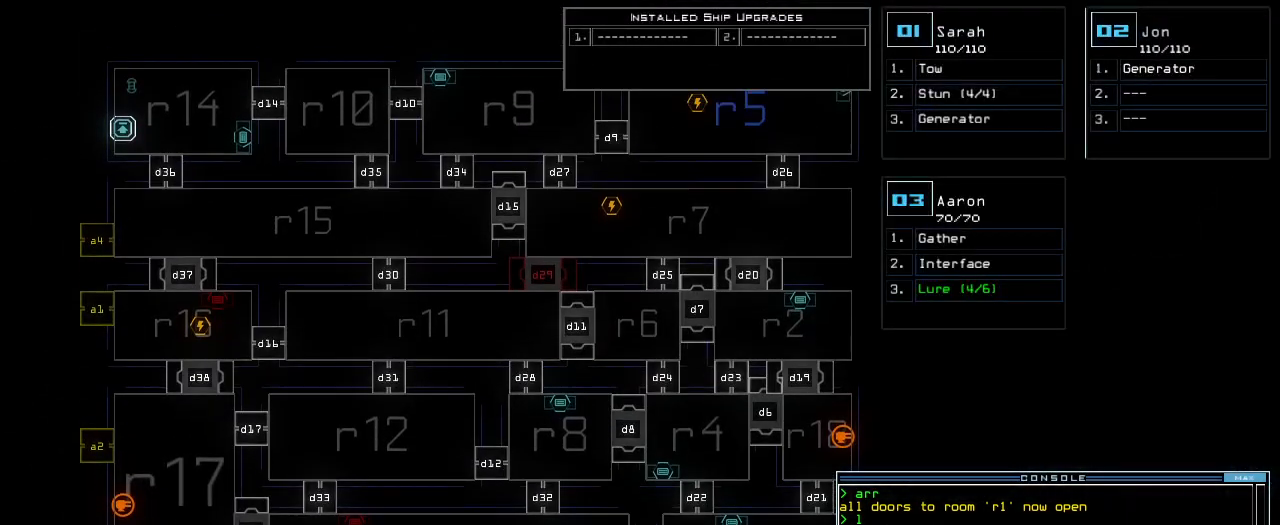
{"keys": [], "events": []}
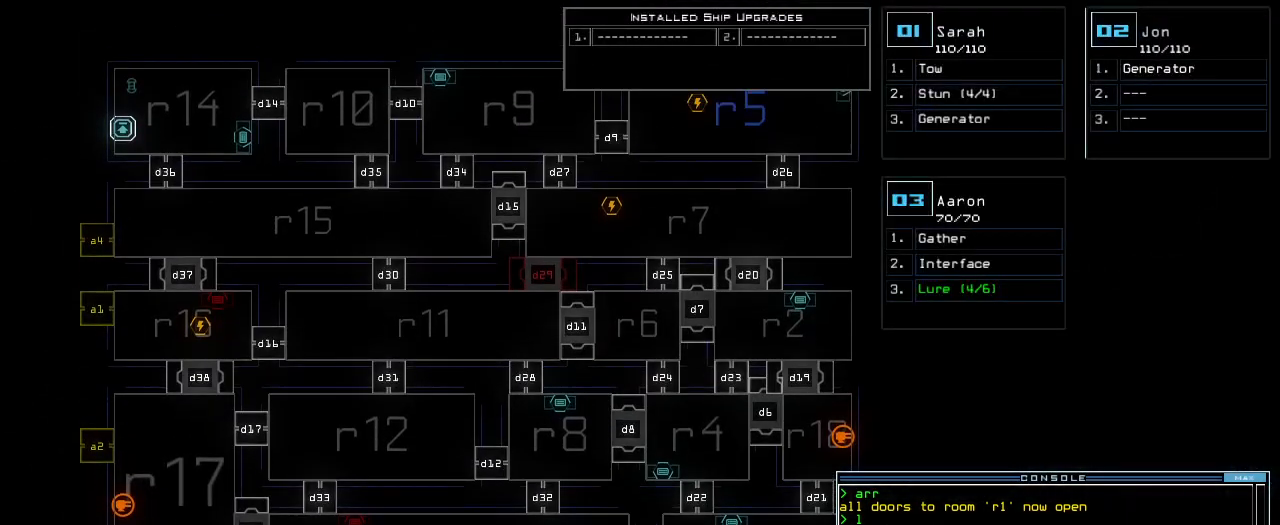
{"keys": [], "events": []}
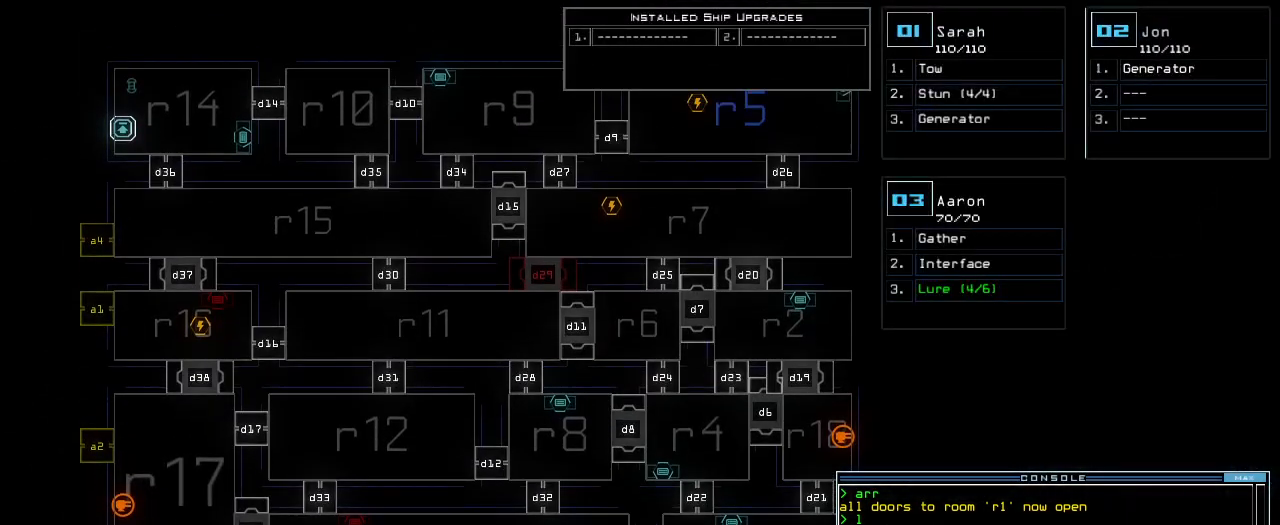
{"keys": [], "events": []}
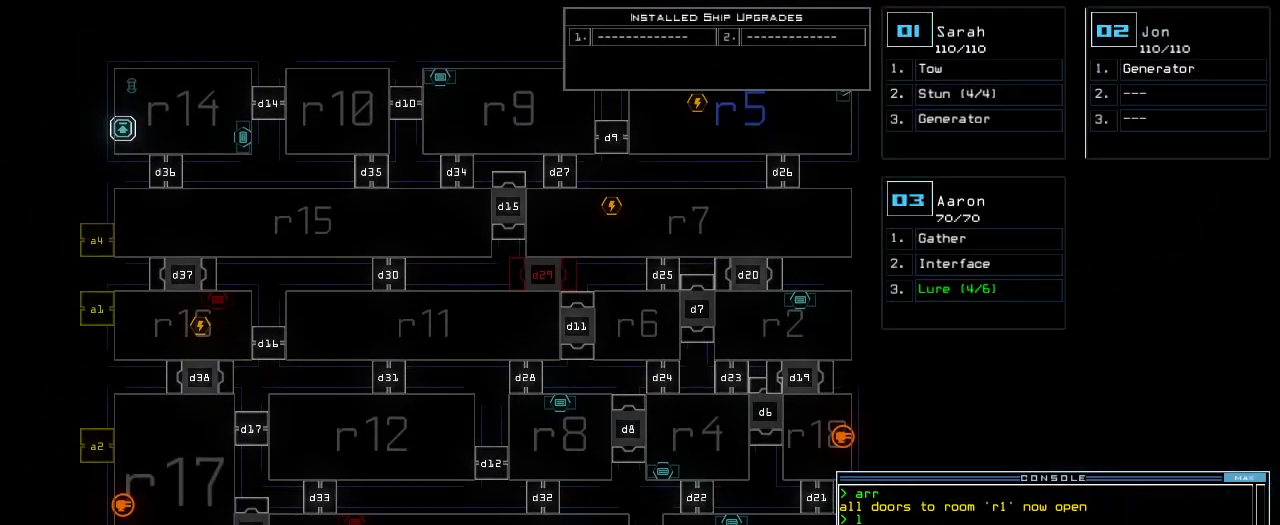
{"keys": [], "events": []}
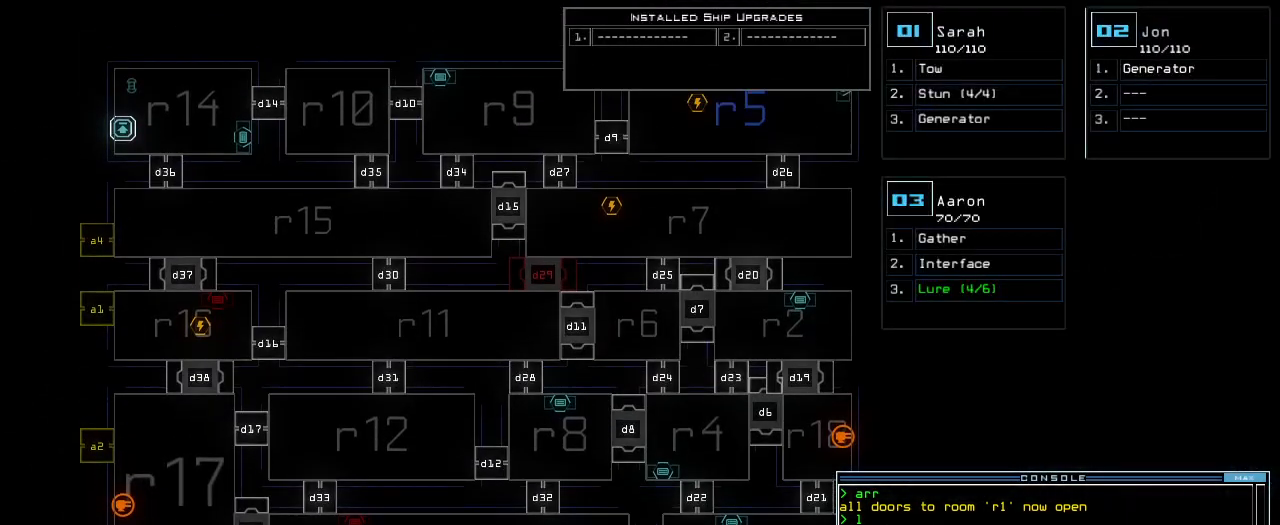
{"keys": [], "events": []}
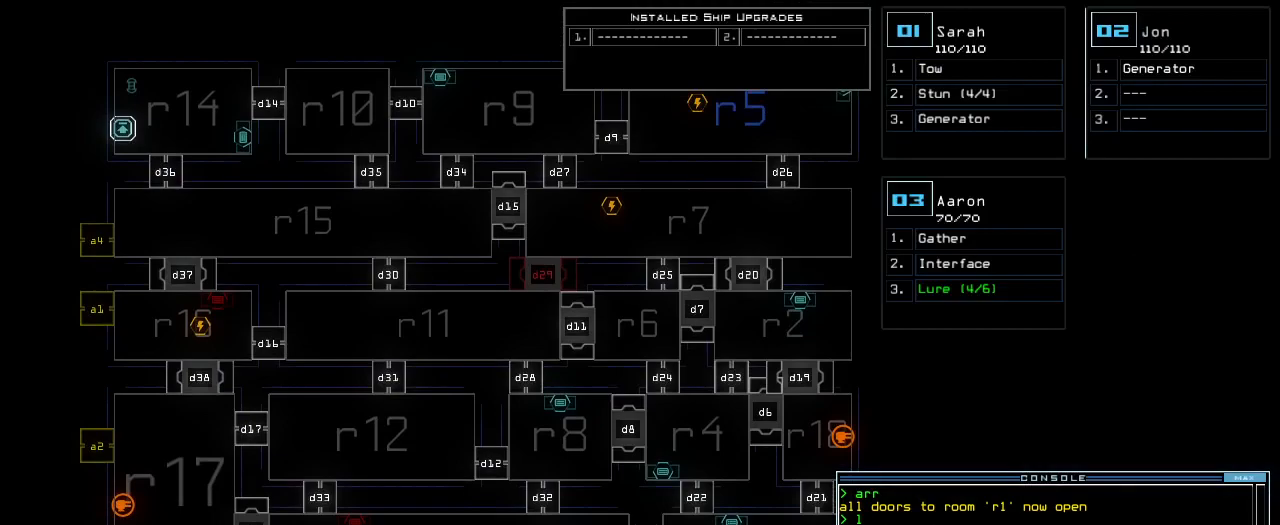
{"keys": [], "events": []}
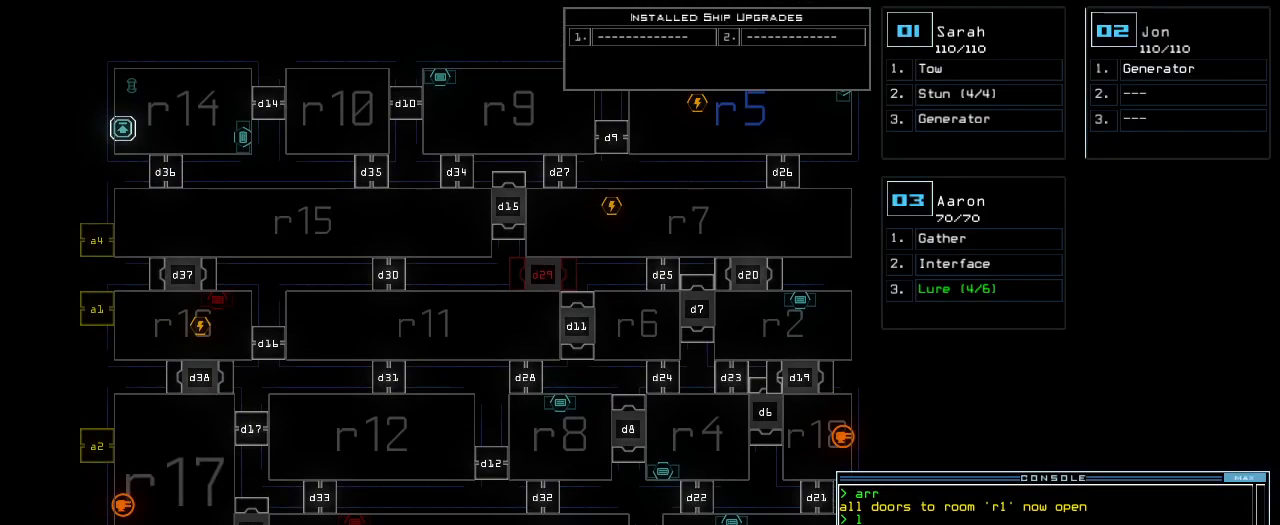
{"keys": [], "events": []}
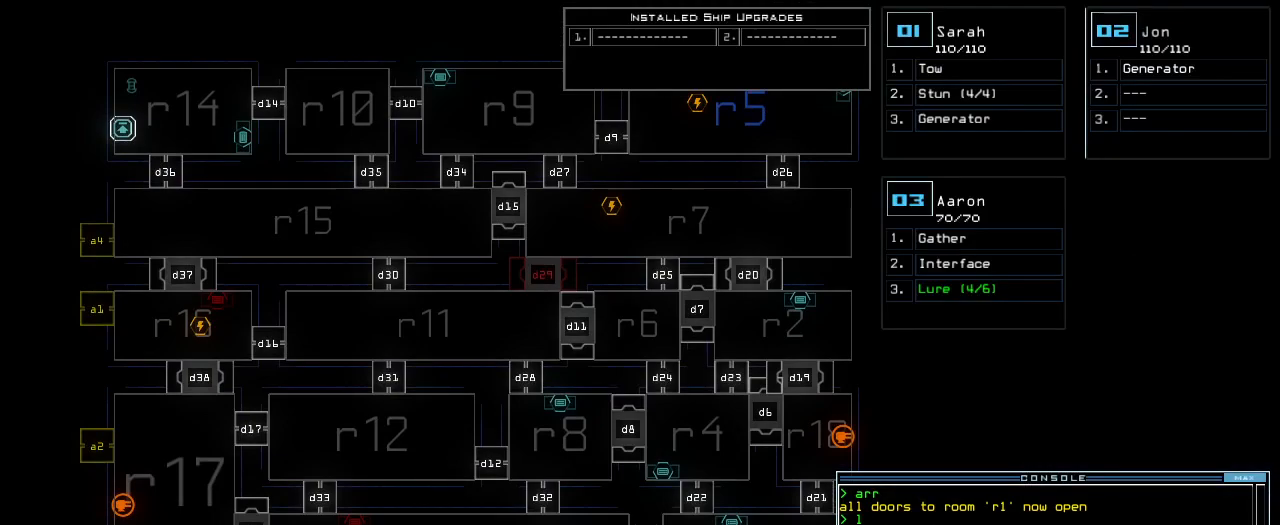
{"keys": [], "events": []}
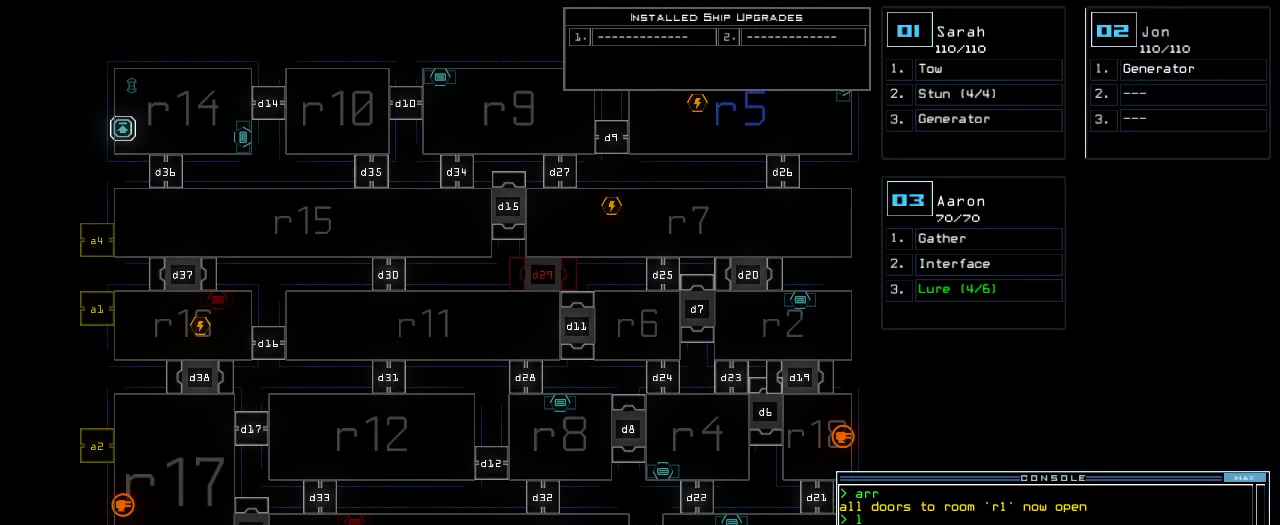
{"keys": [], "events": []}
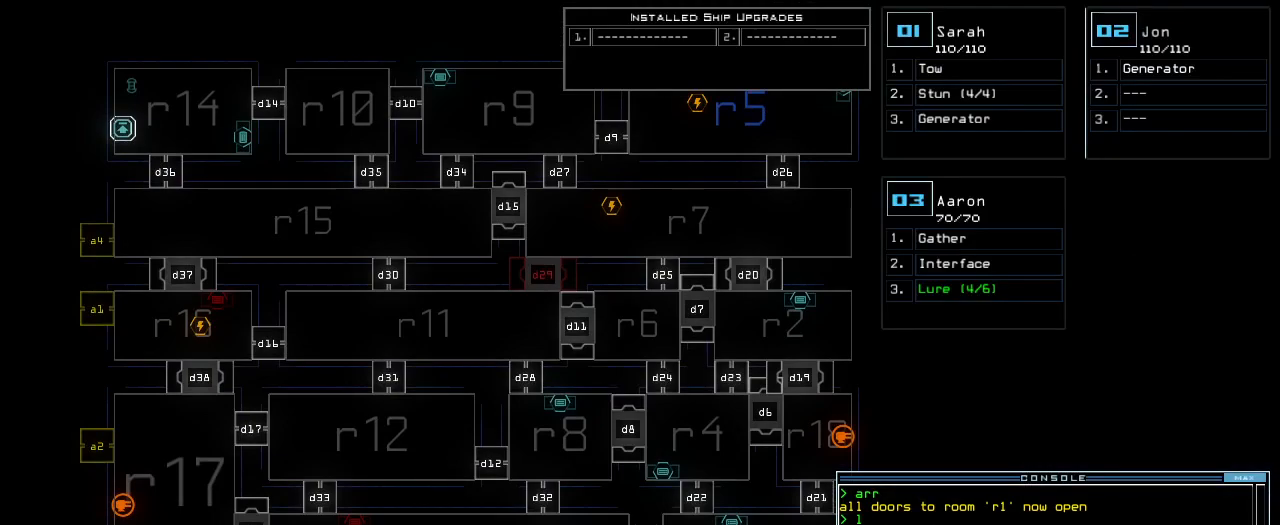
{"keys": [], "events": []}
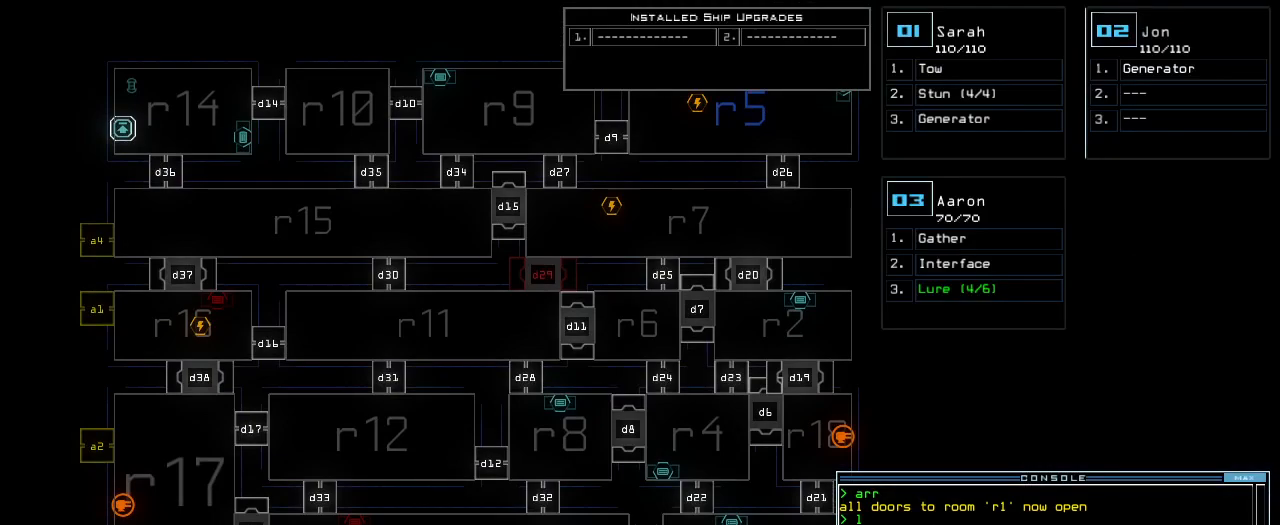
{"keys": [], "events": [[420, "3", "down"], [480, "3", "up"]]}
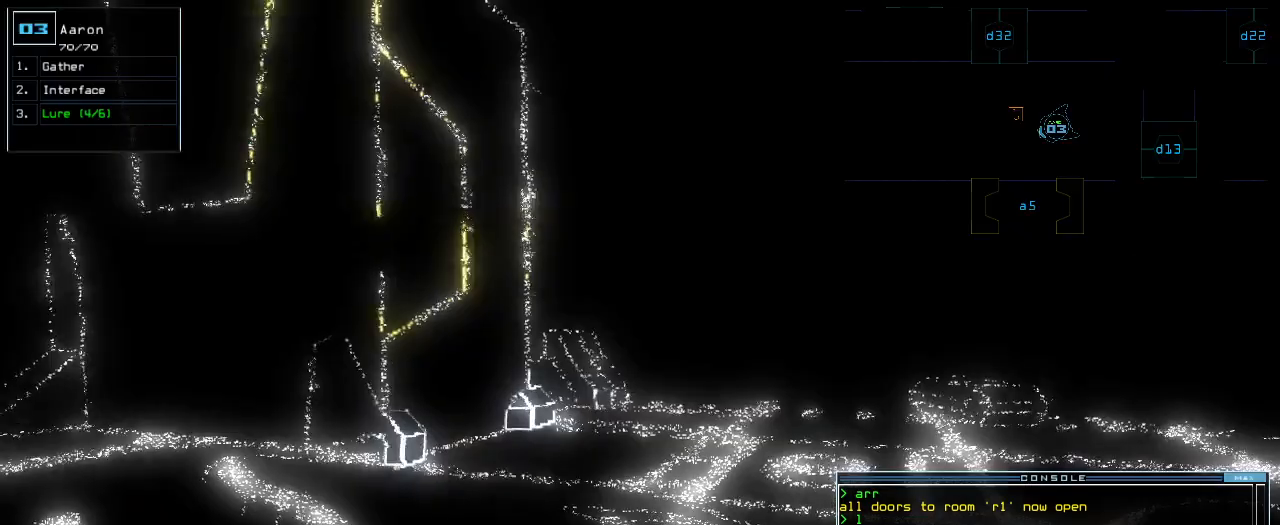
{"keys": [], "events": []}
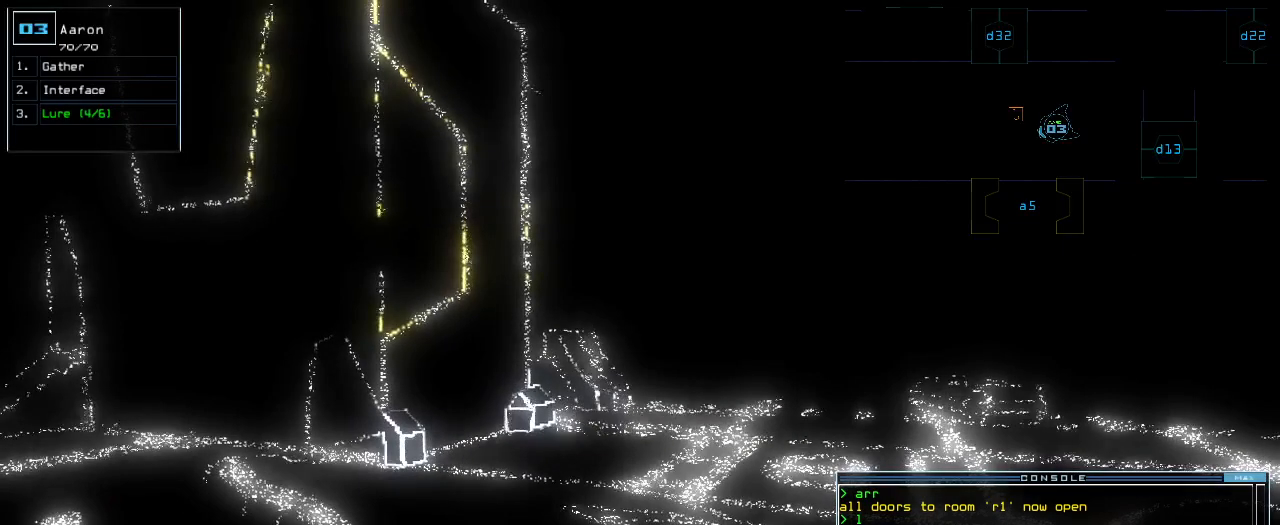
{"keys": [], "events": [[120, "space", "down"], [200, "space", "up"]]}
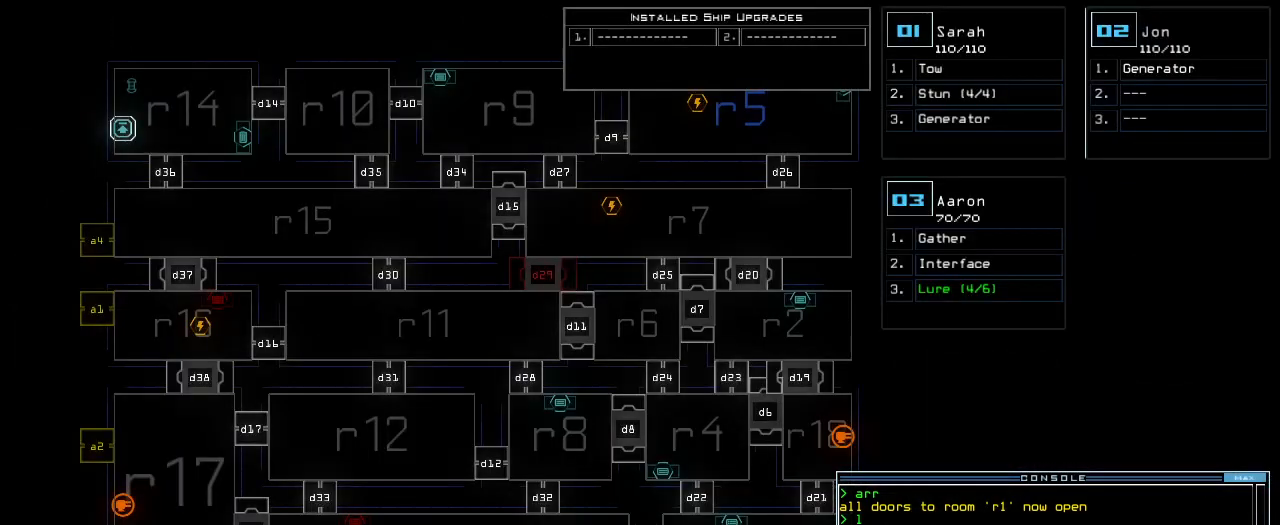
{"keys": [], "events": []}
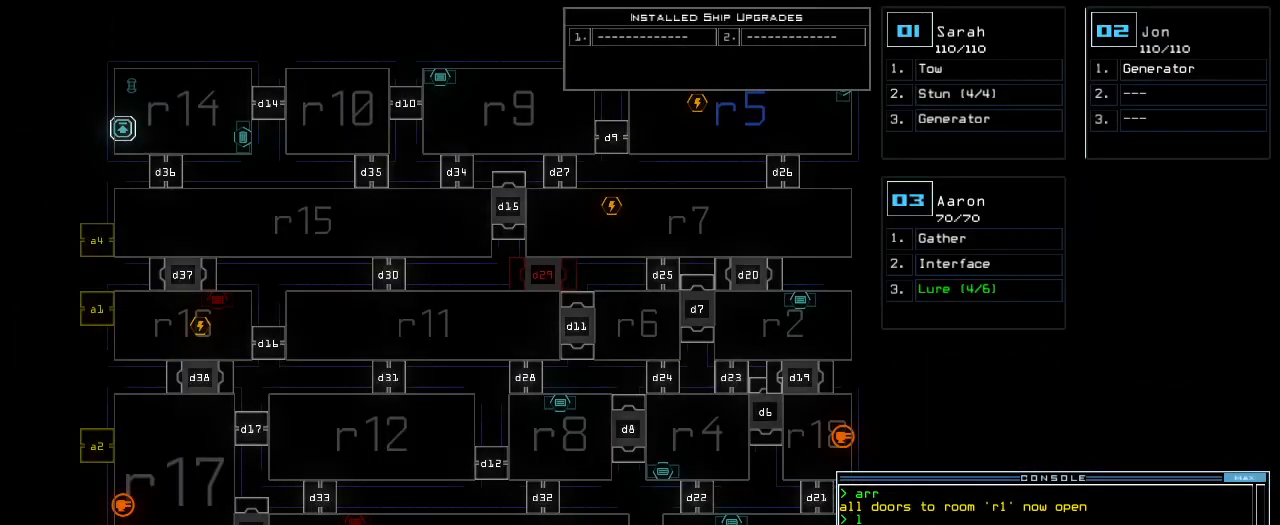
{"keys": ["down"], "events": [[100, "down", "down"]]}
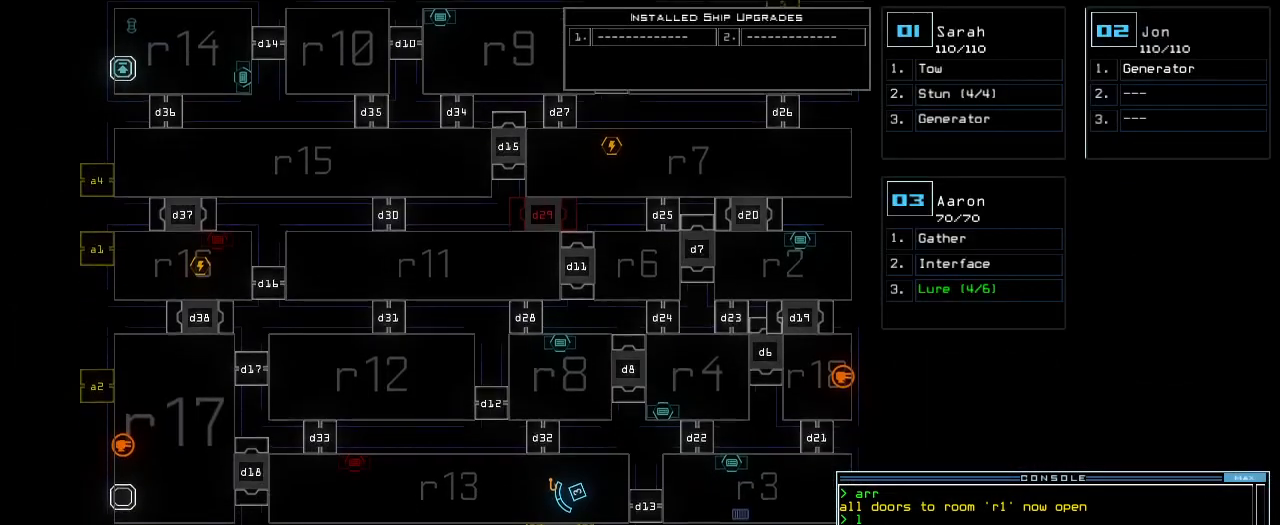
{"keys": [], "events": [[200, "down", "up"]]}
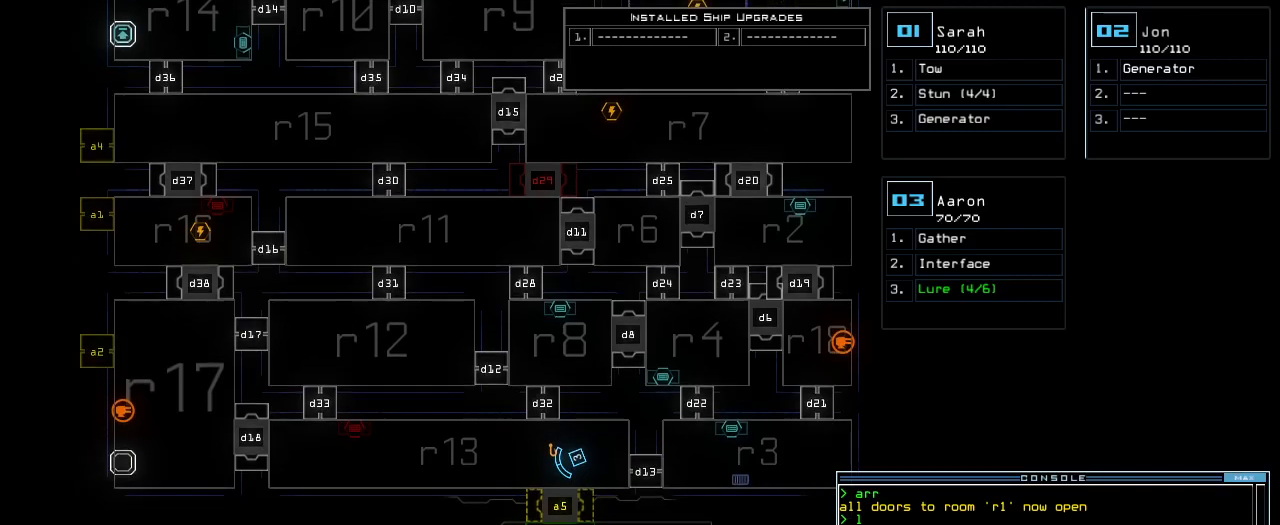
{"keys": [], "events": []}
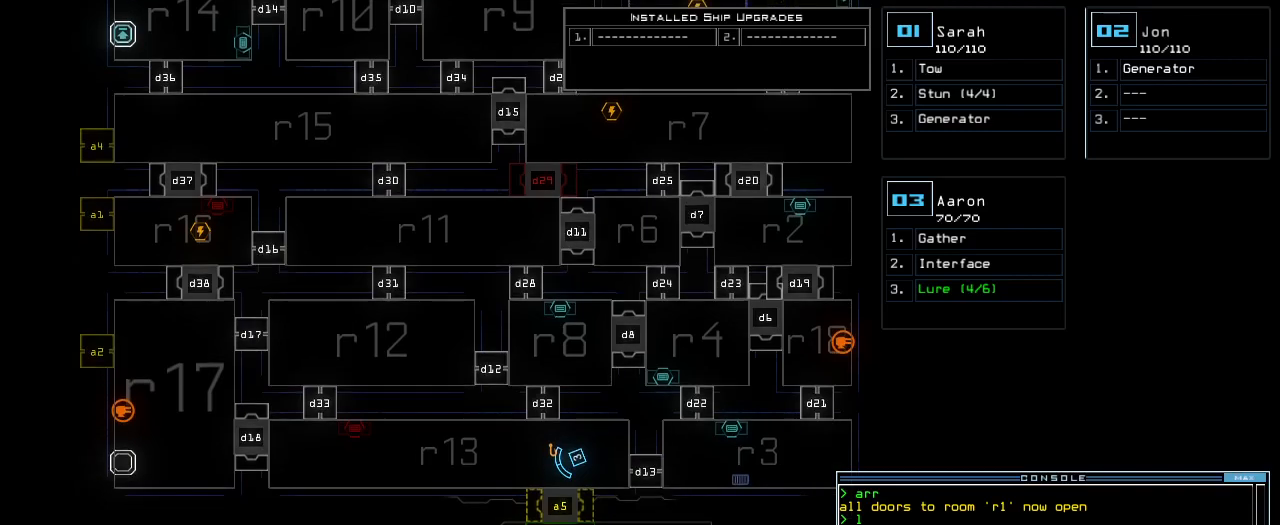
{"keys": [], "events": [[220, "up", "down"], [340, "up", "up"]]}
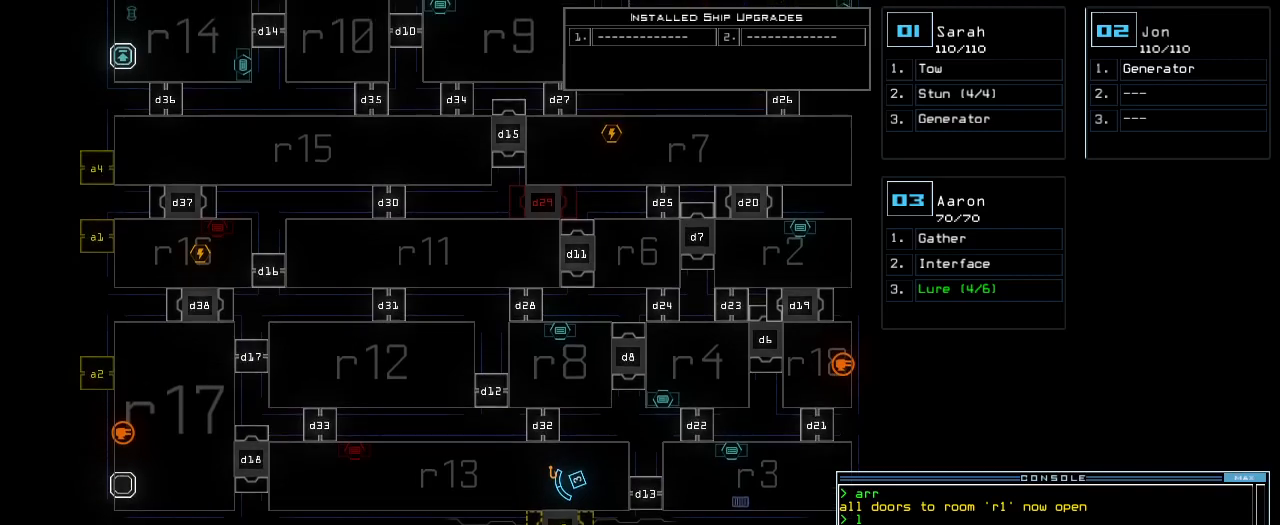
{"keys": [], "events": []}
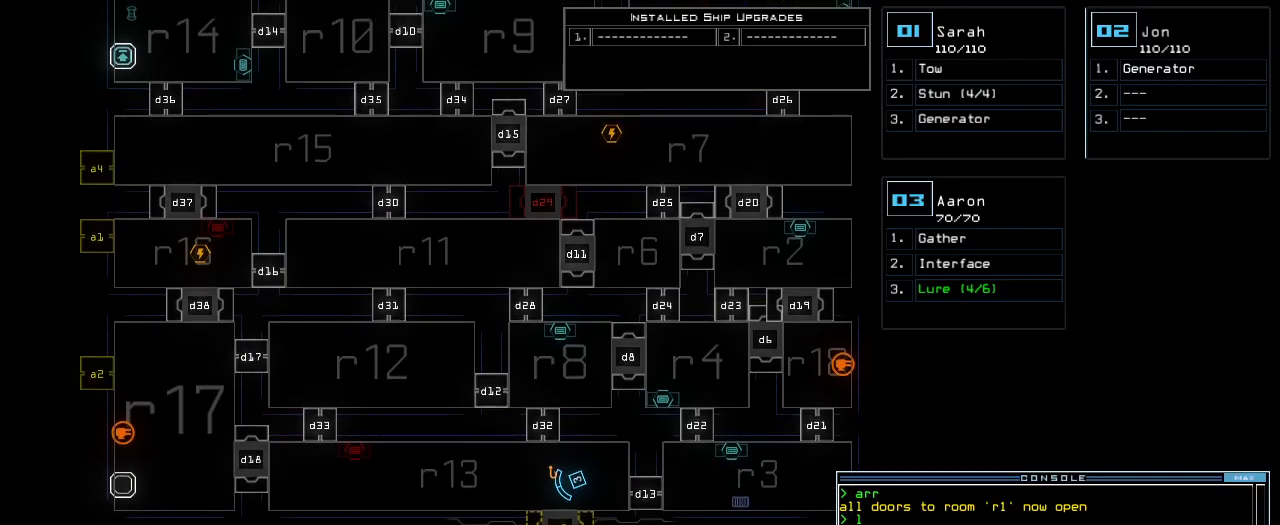
{"keys": [], "events": []}
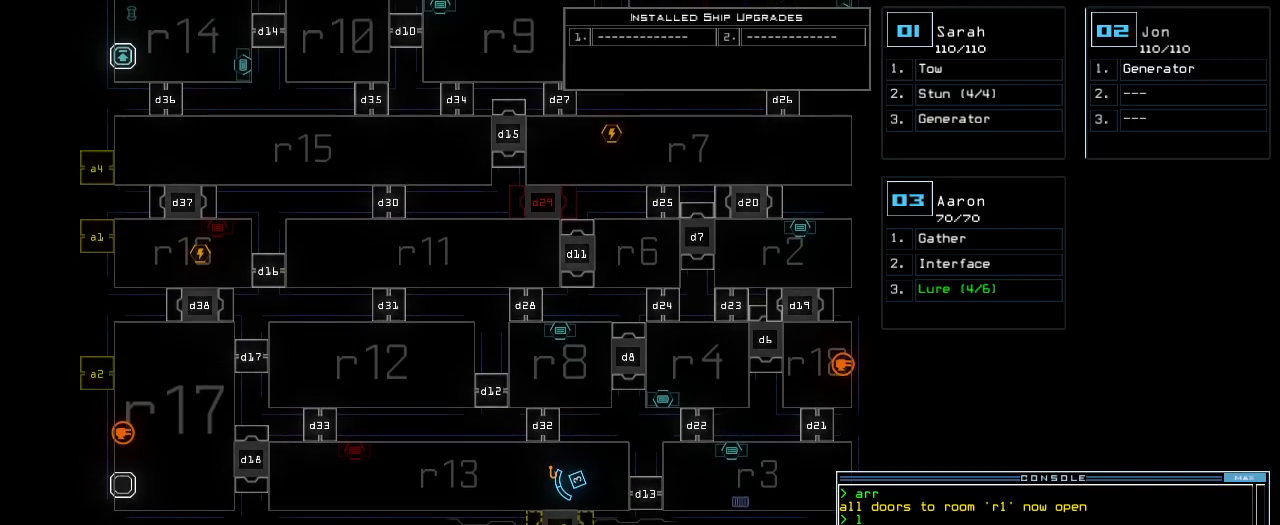
{"keys": [], "events": []}
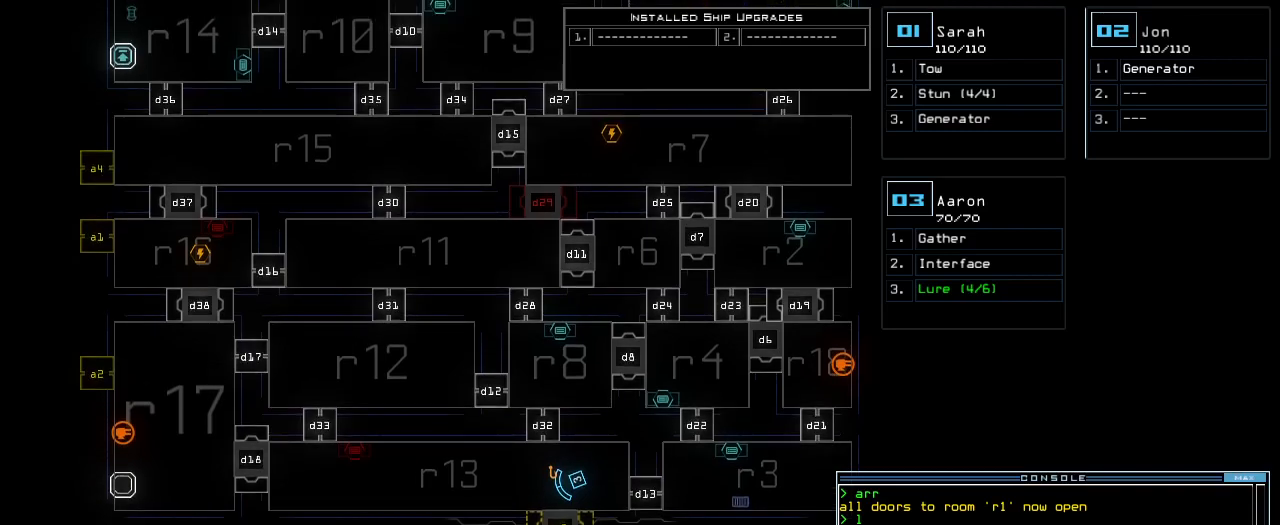
{"keys": [], "events": []}
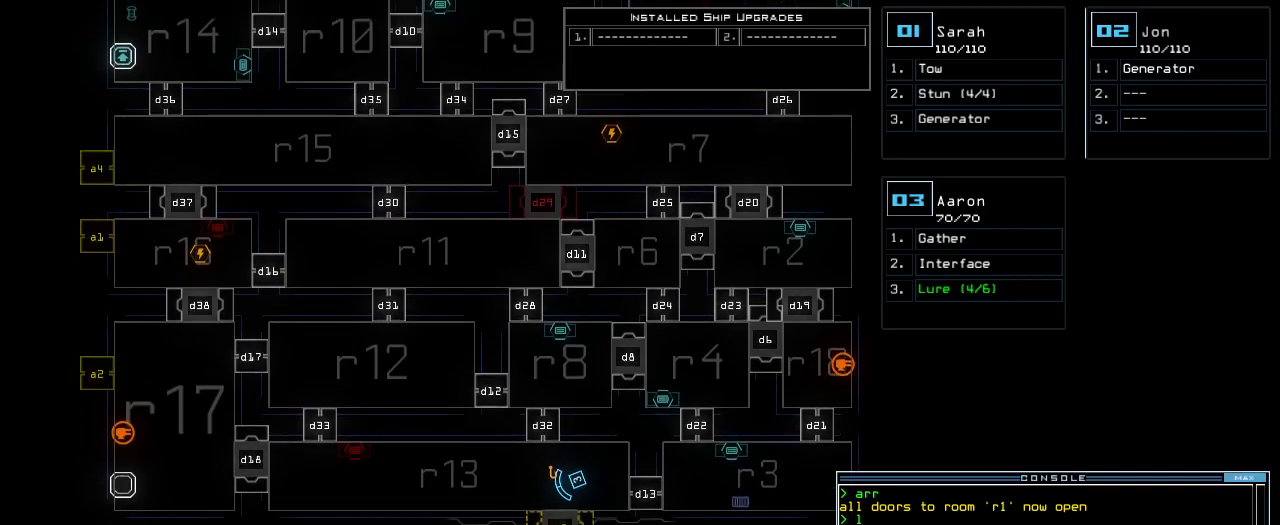
{"keys": [], "events": []}